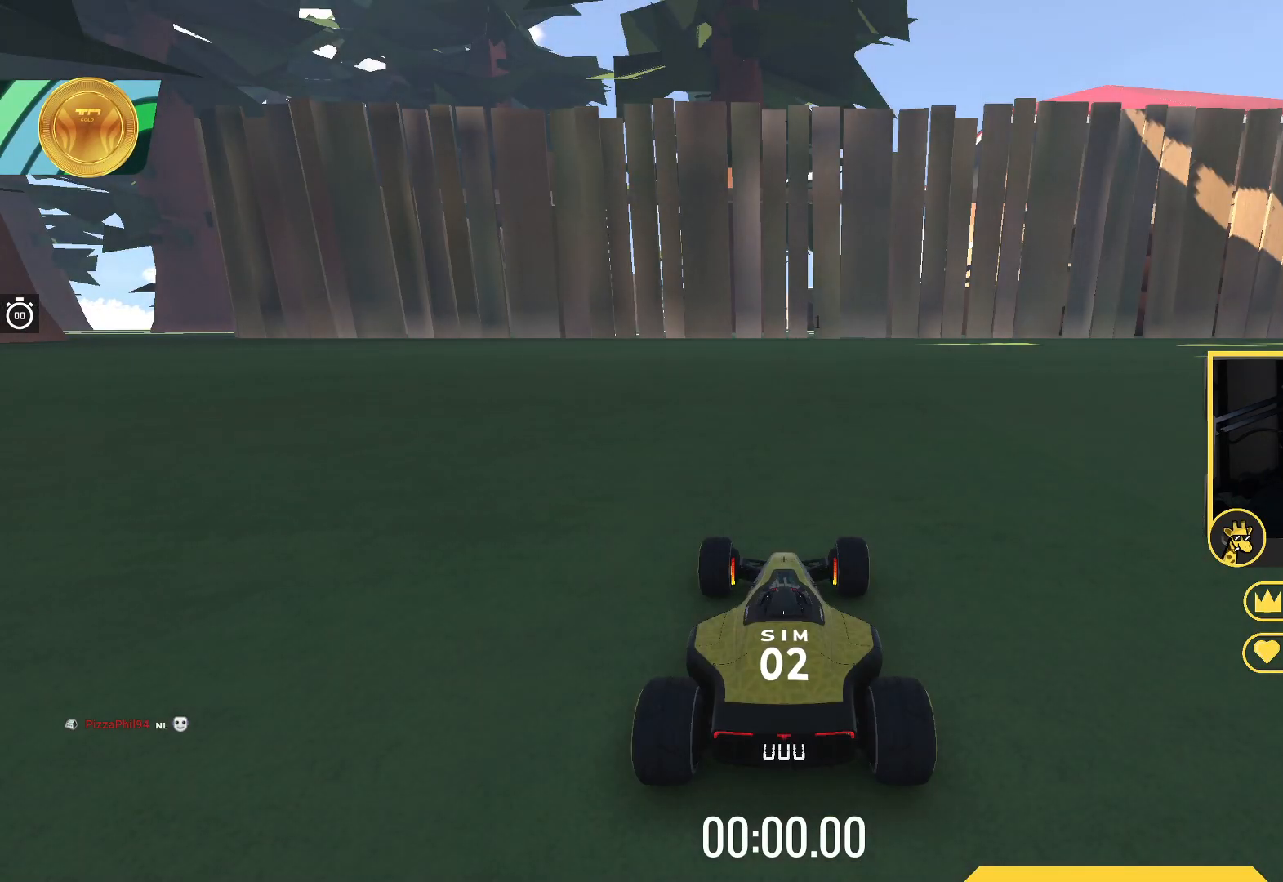
Gameplay with keyboard; each line is a JSON object with the keys held at the frame after it. "events" lists presses ("down") and releases ("up") of "down", "left", "right" and "up" between this image and that frame as [ms after this image, input, new state], when the widget could be followed in between. No other keys are recorded. Mouse input is not recorded.
{"keys": ["up"], "events": []}
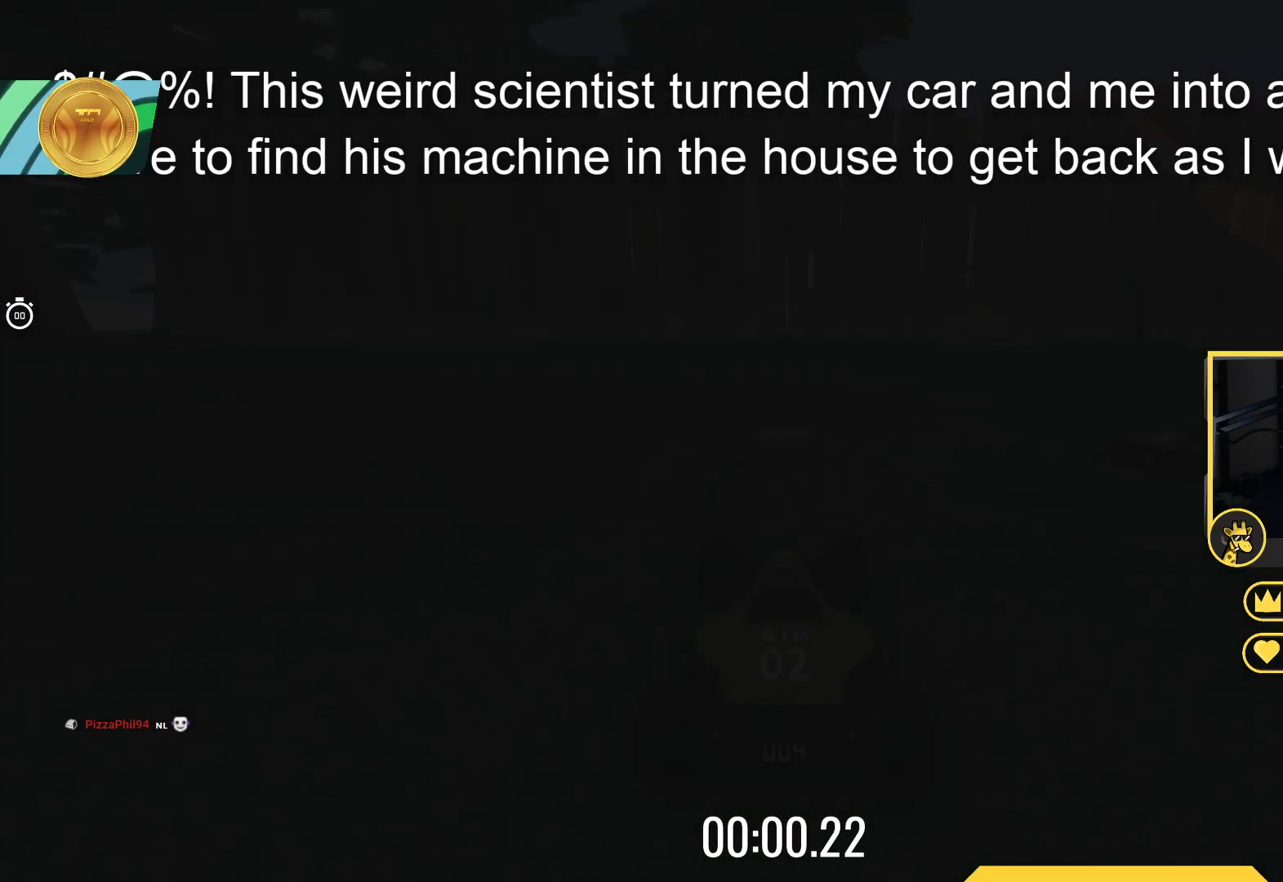
{"keys": ["up"], "events": []}
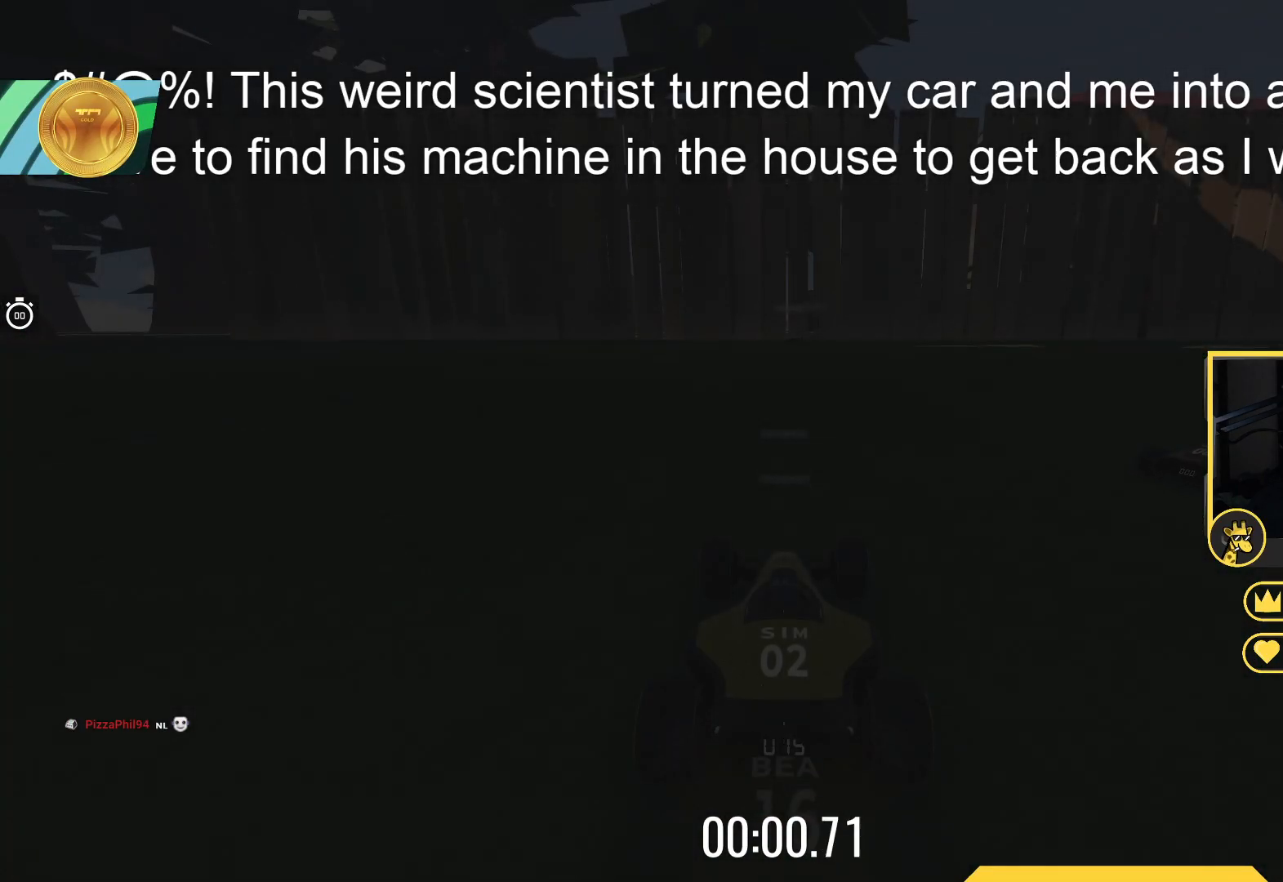
{"keys": ["up"], "events": []}
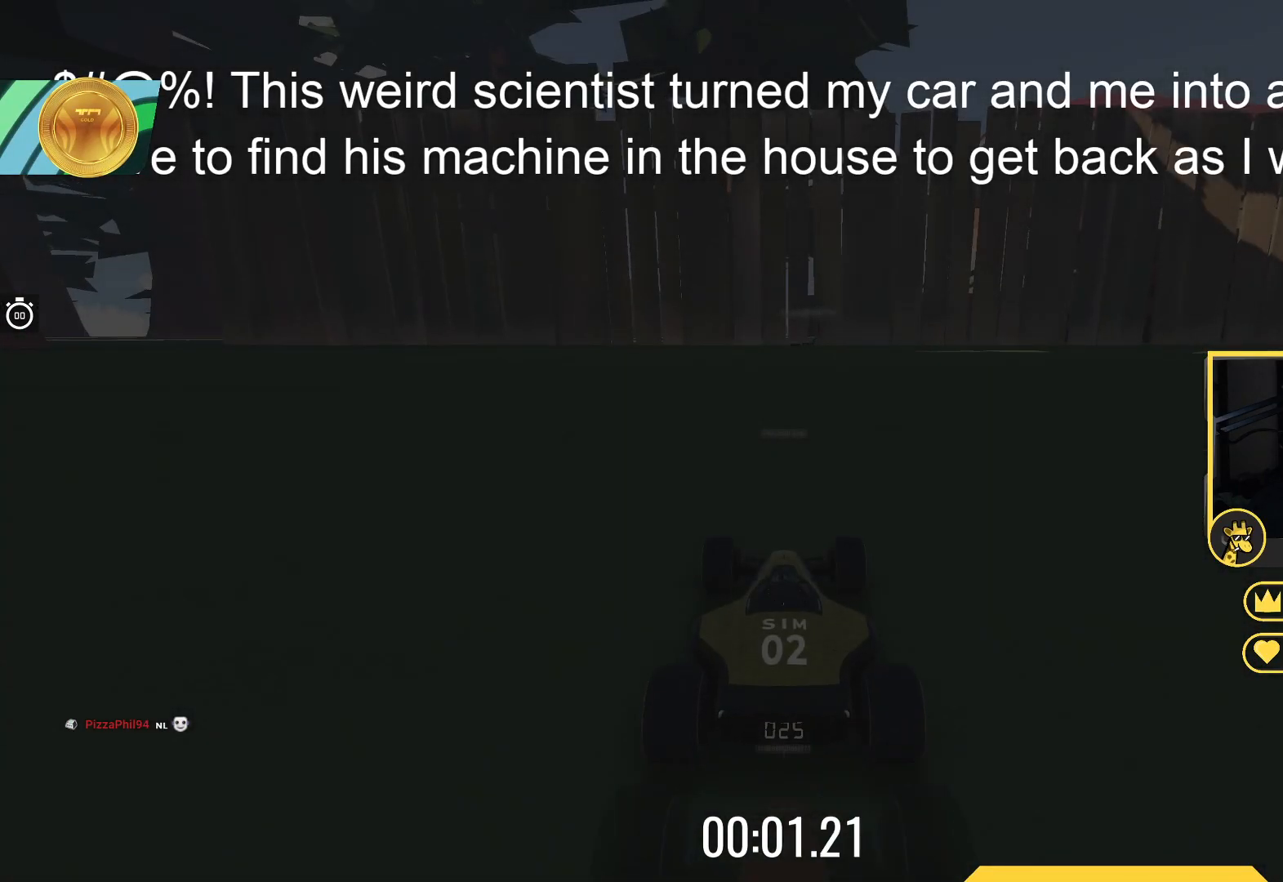
{"keys": ["up"], "events": []}
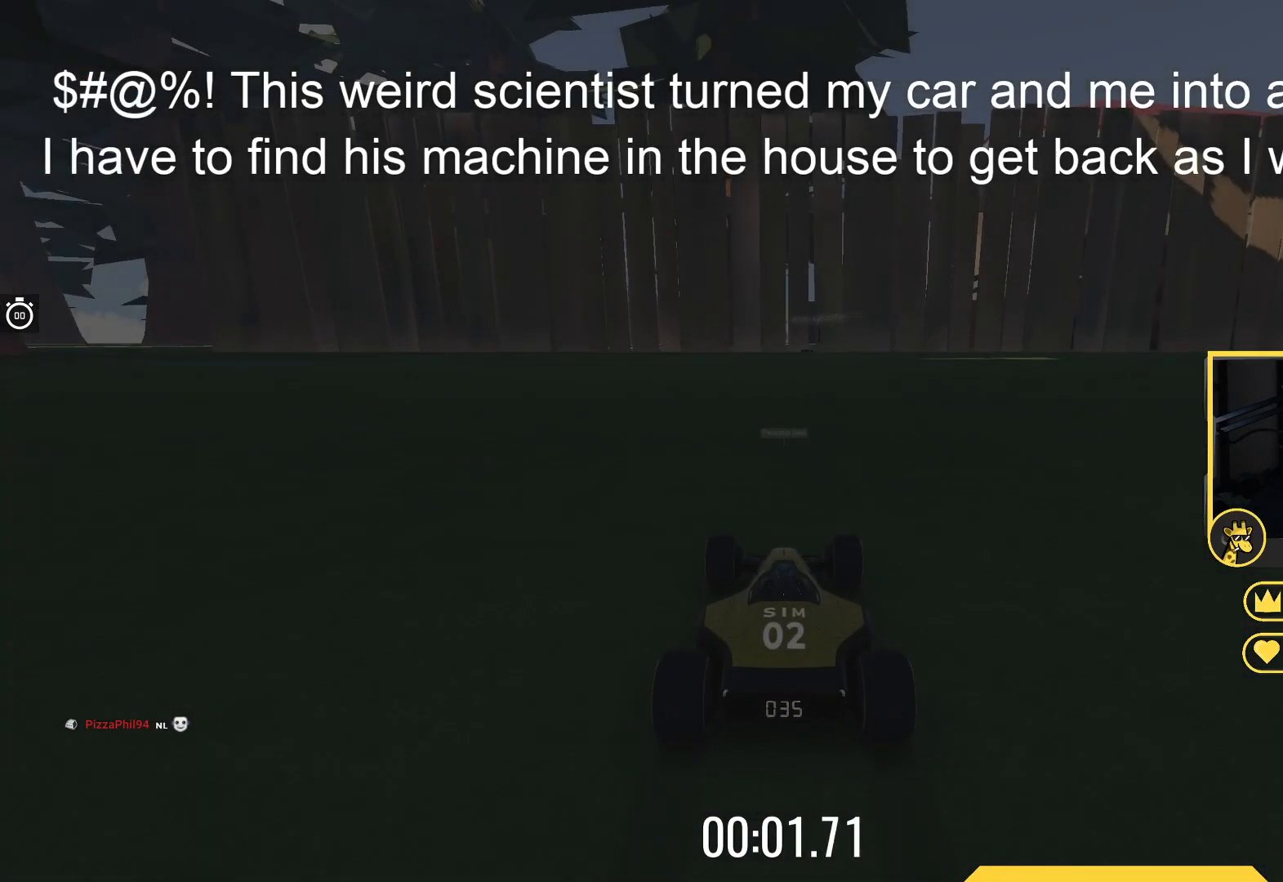
{"keys": ["up"], "events": []}
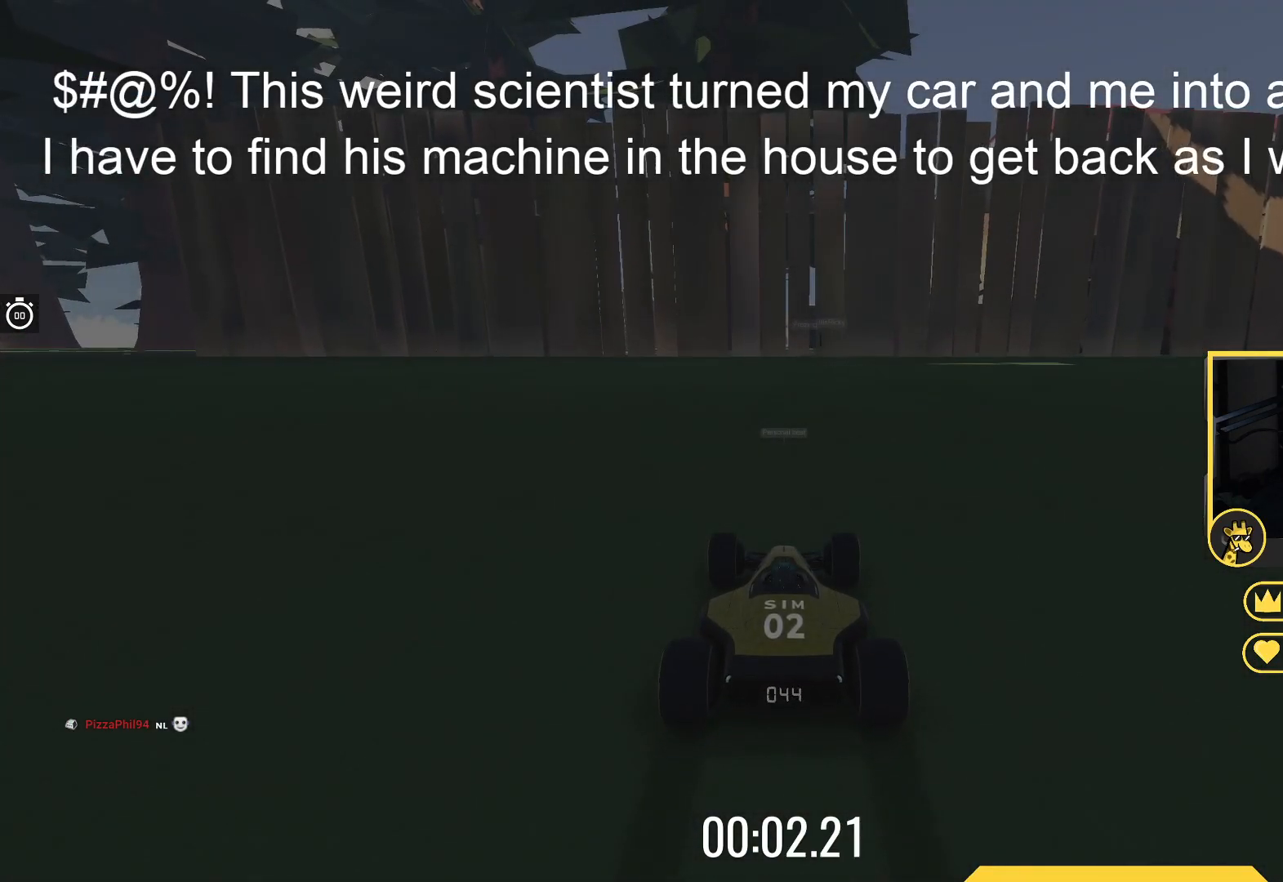
{"keys": ["up"], "events": []}
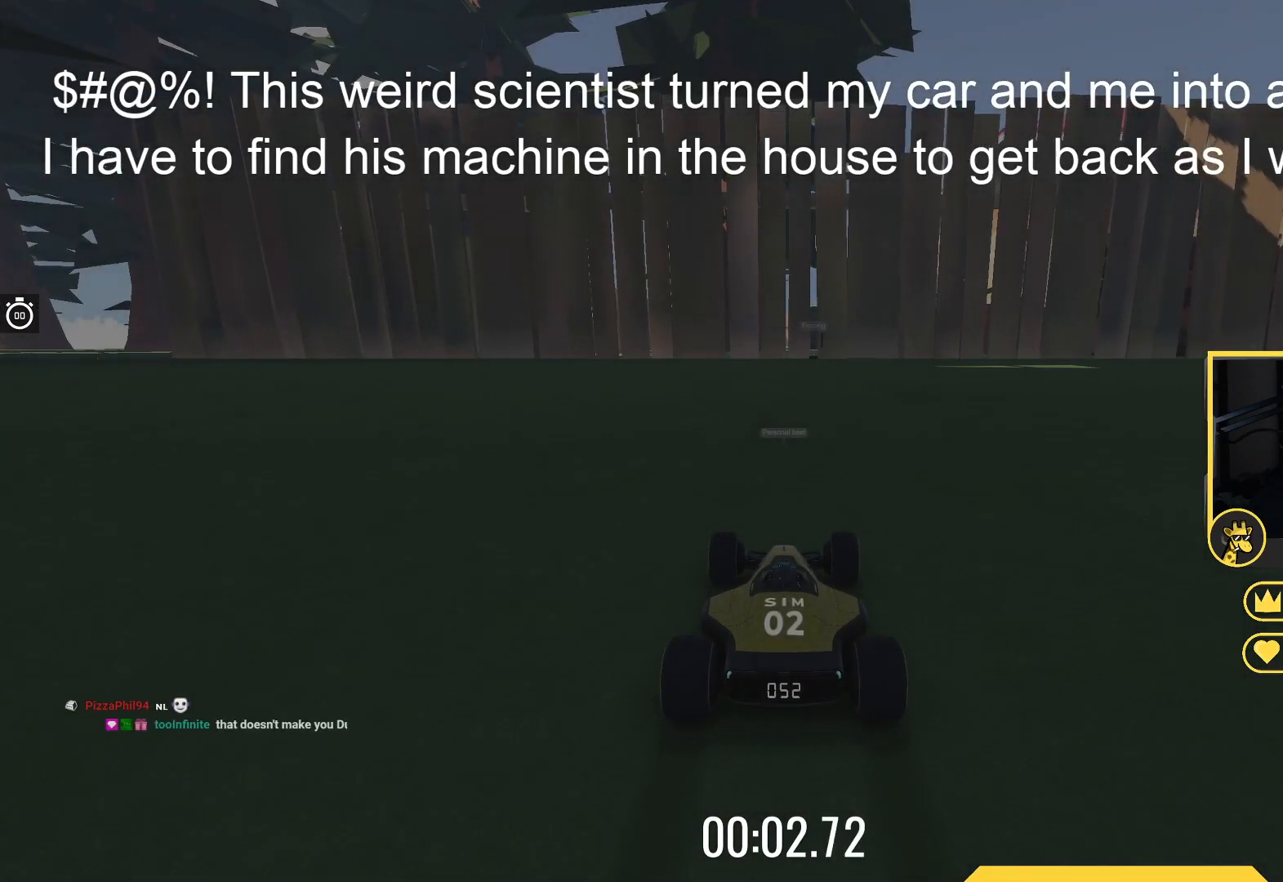
{"keys": ["up"], "events": []}
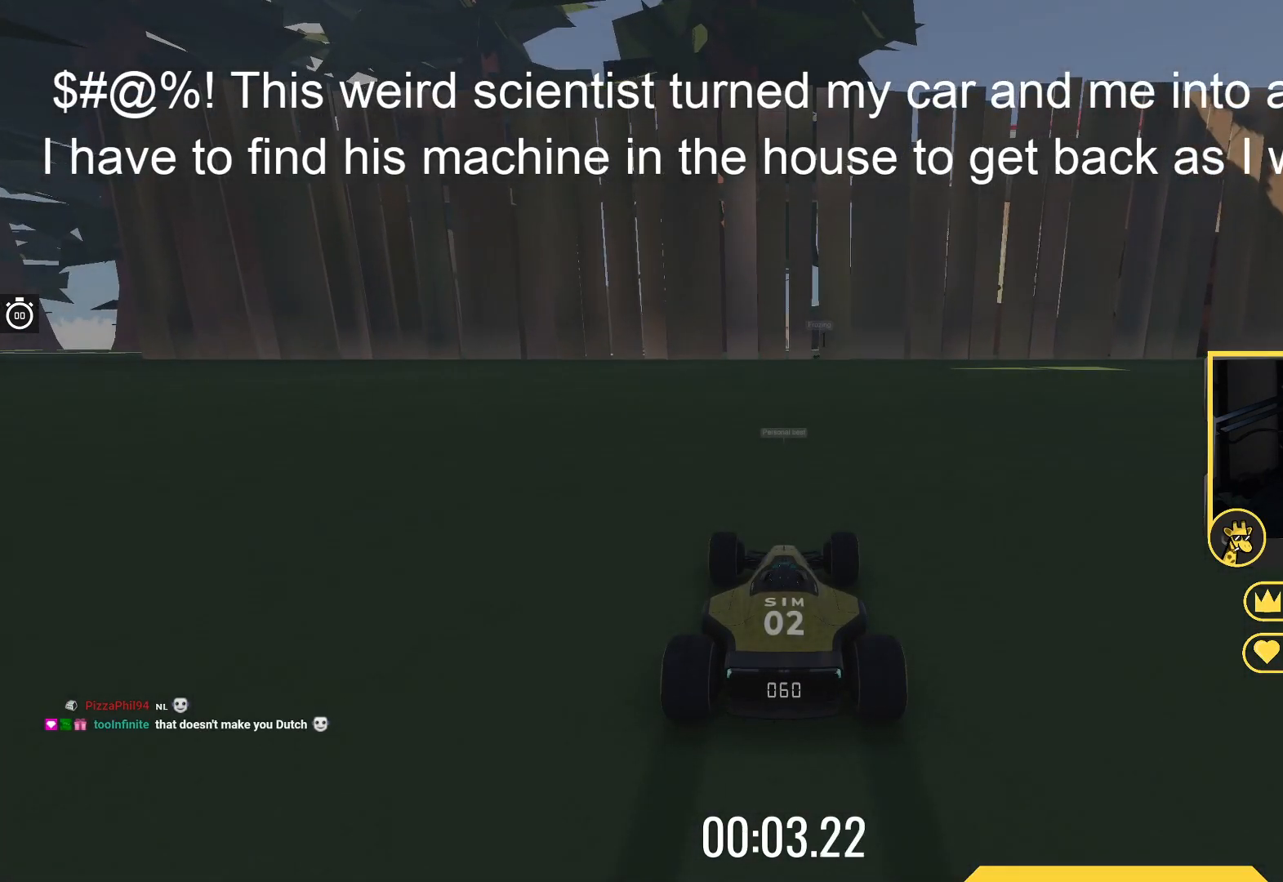
{"keys": ["up"], "events": []}
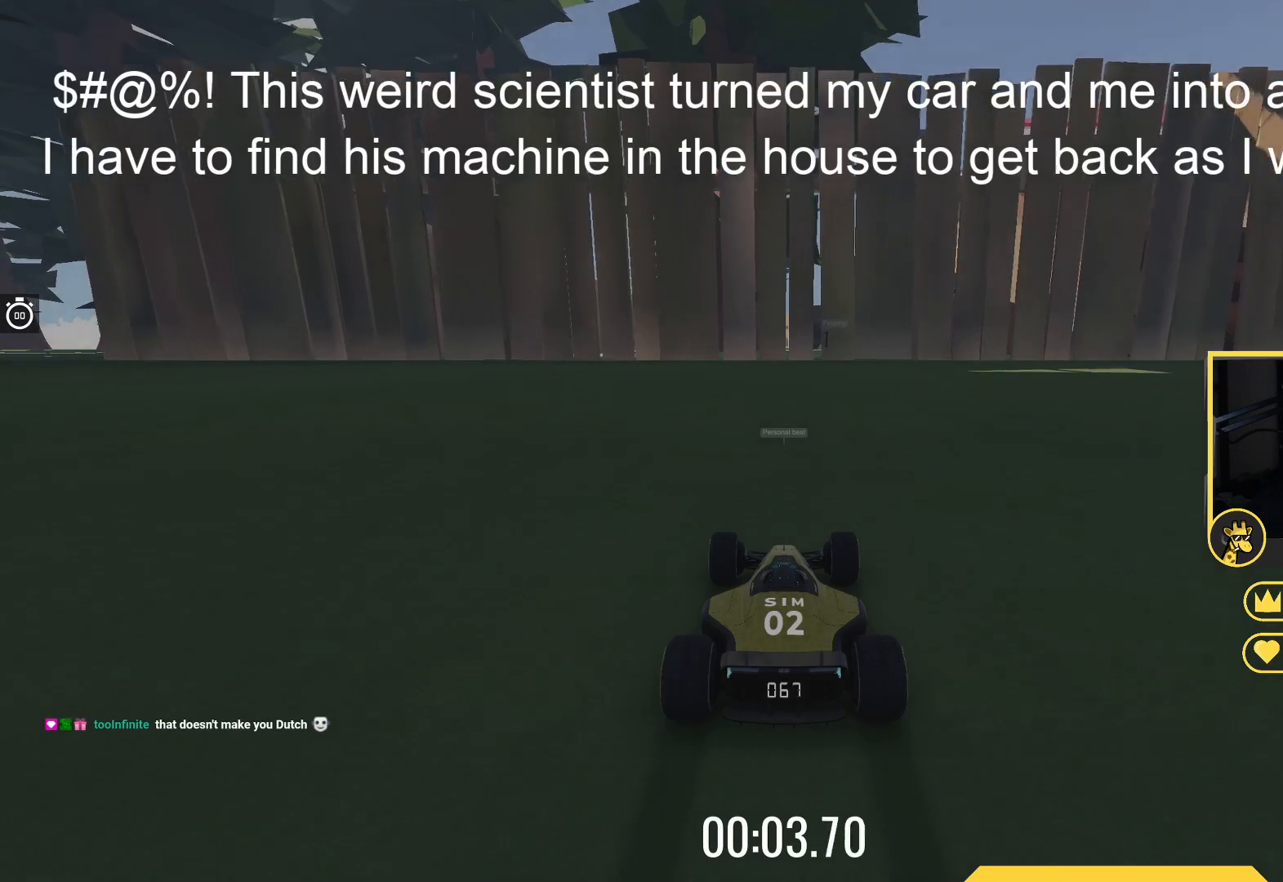
{"keys": ["up"], "events": []}
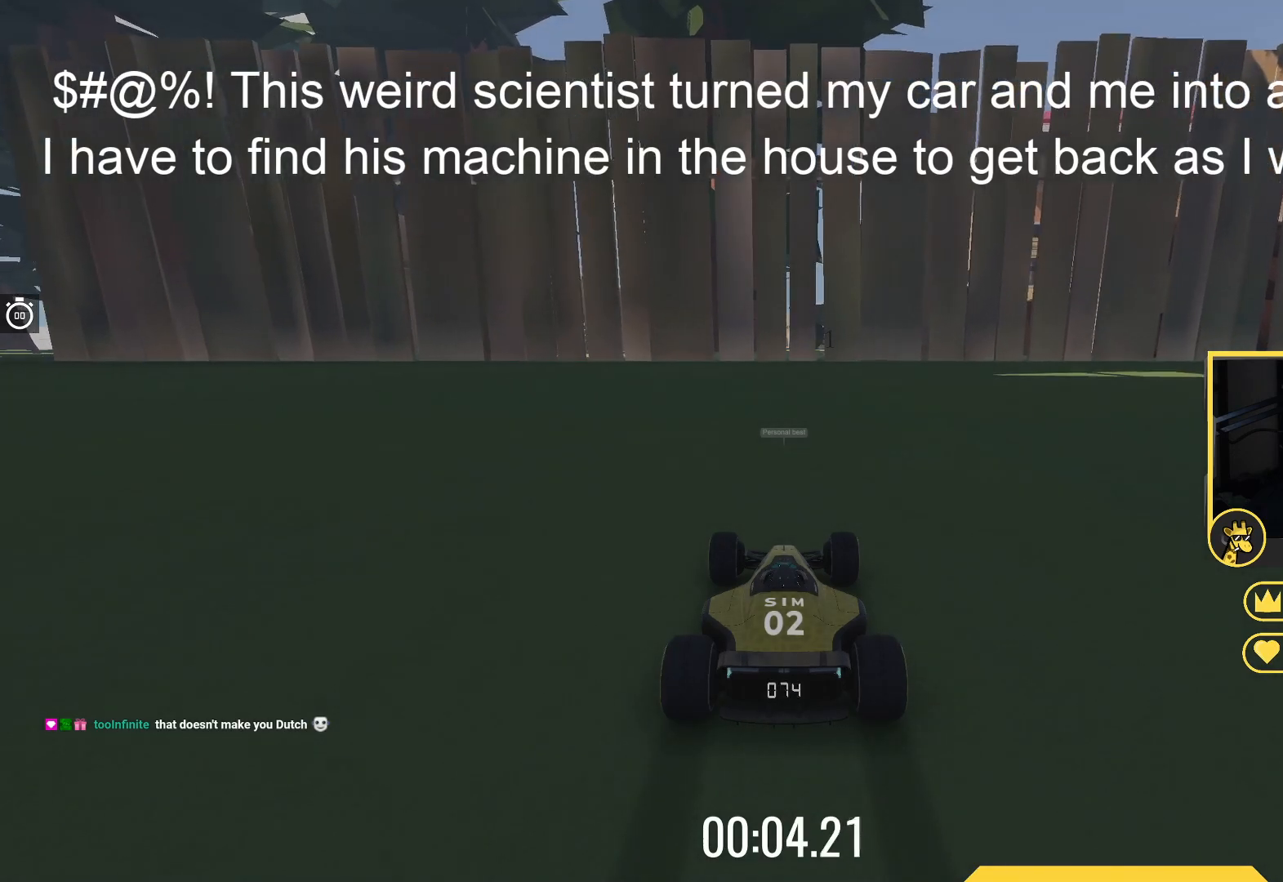
{"keys": ["up"], "events": []}
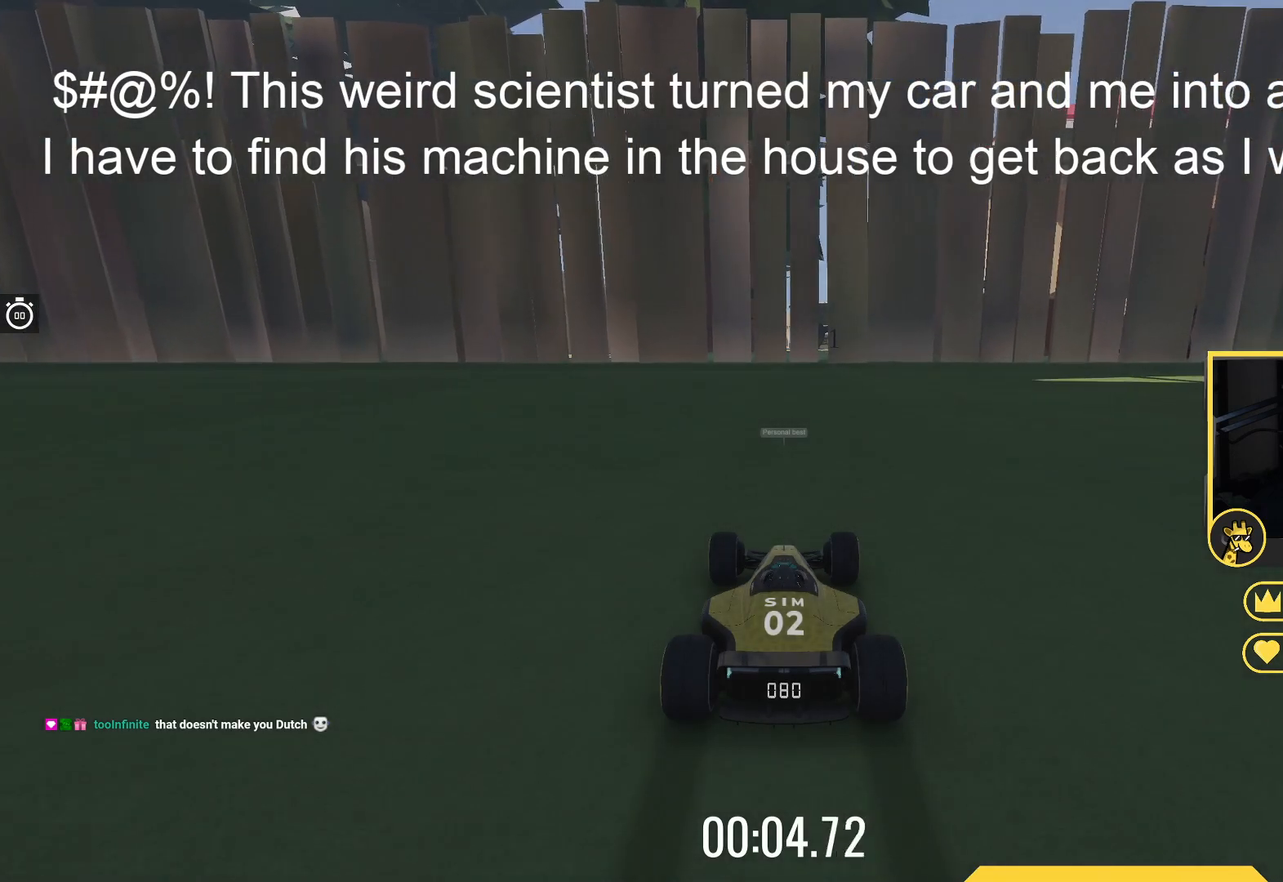
{"keys": ["up"], "events": []}
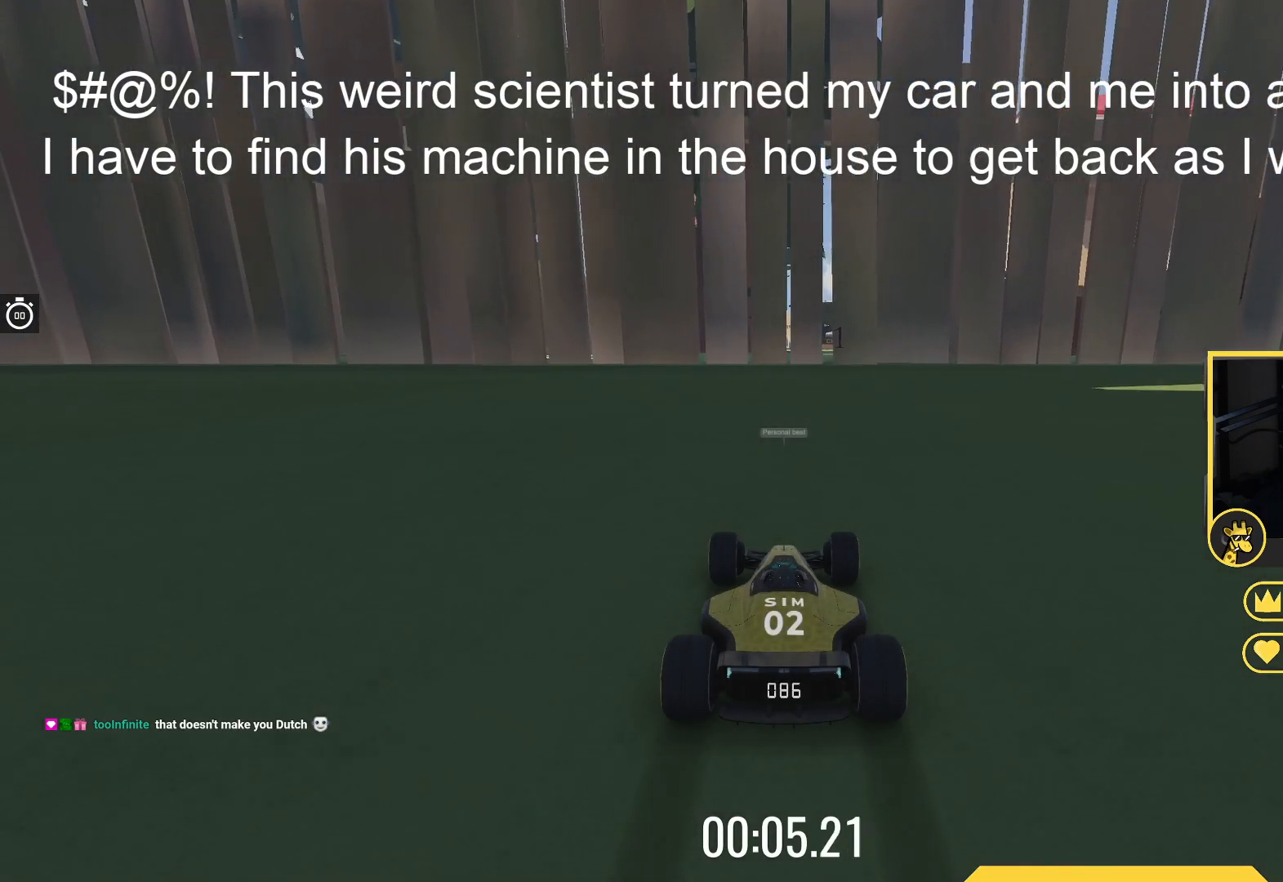
{"keys": ["up"], "events": []}
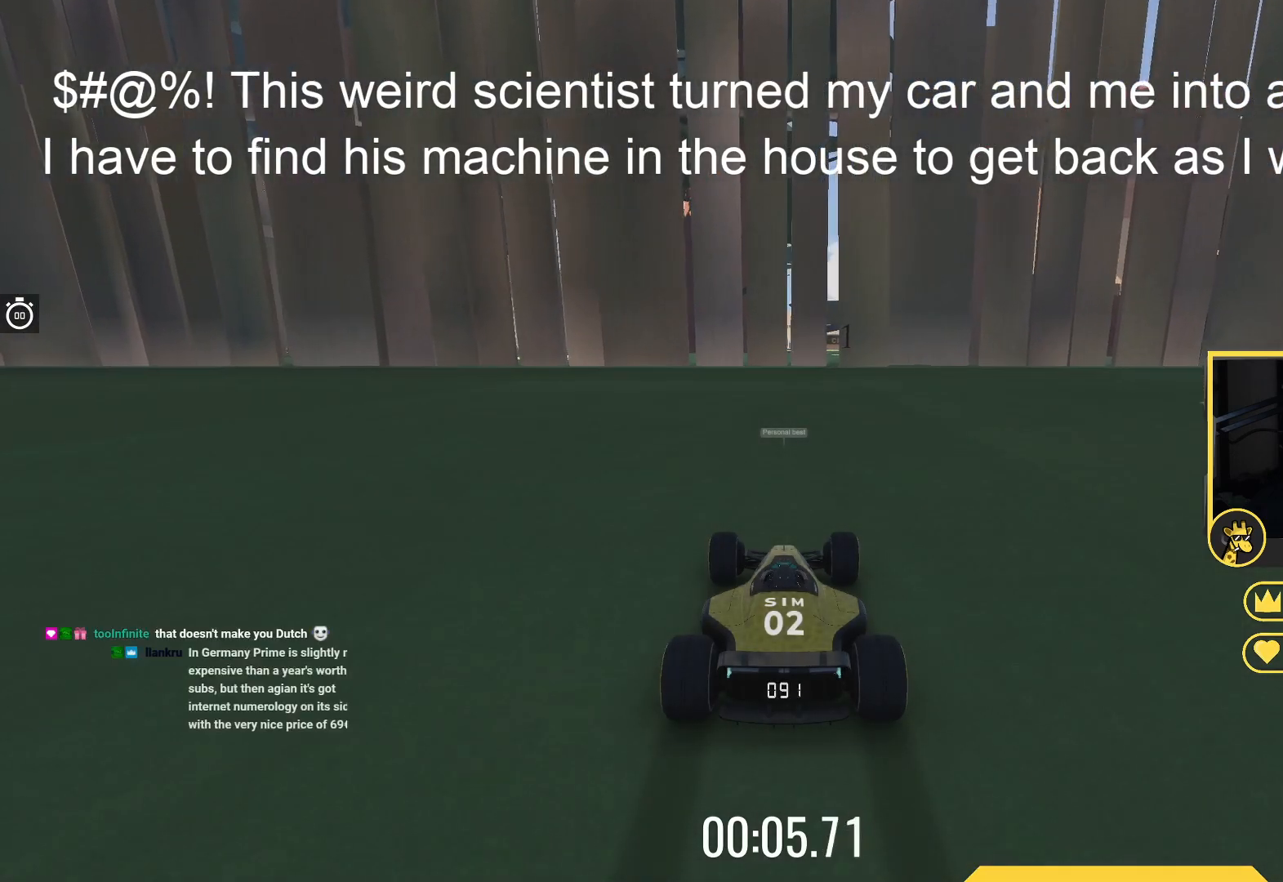
{"keys": ["up"], "events": []}
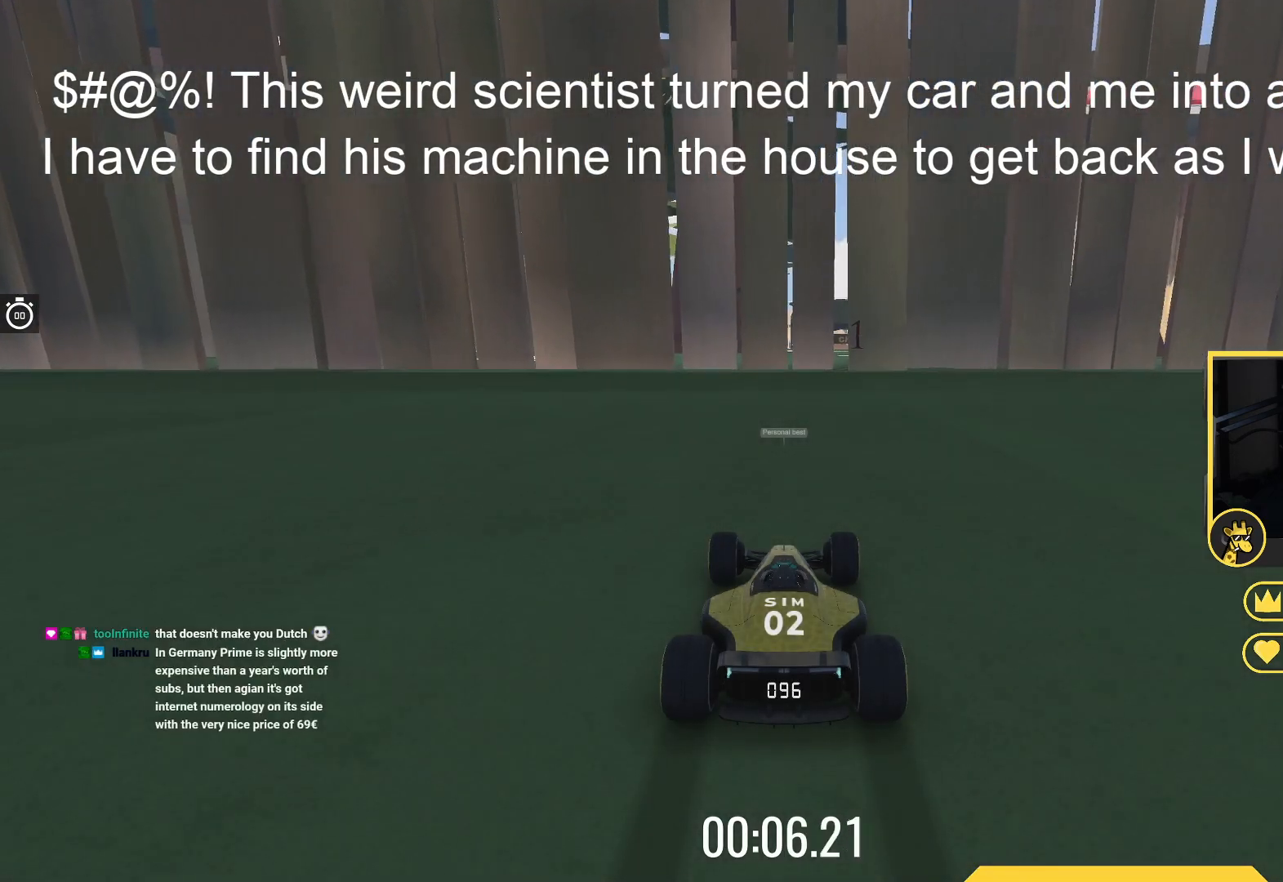
{"keys": ["up"], "events": []}
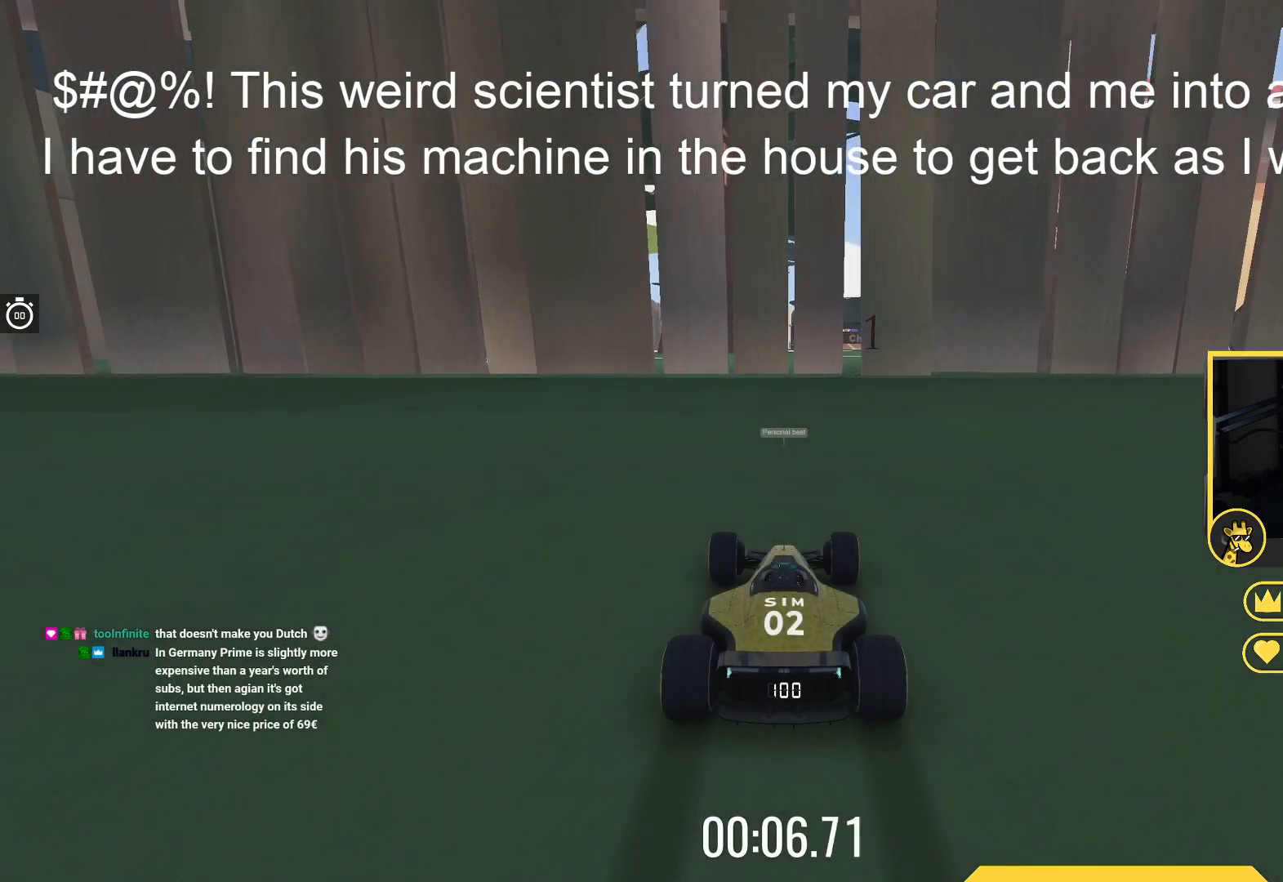
{"keys": ["up"], "events": []}
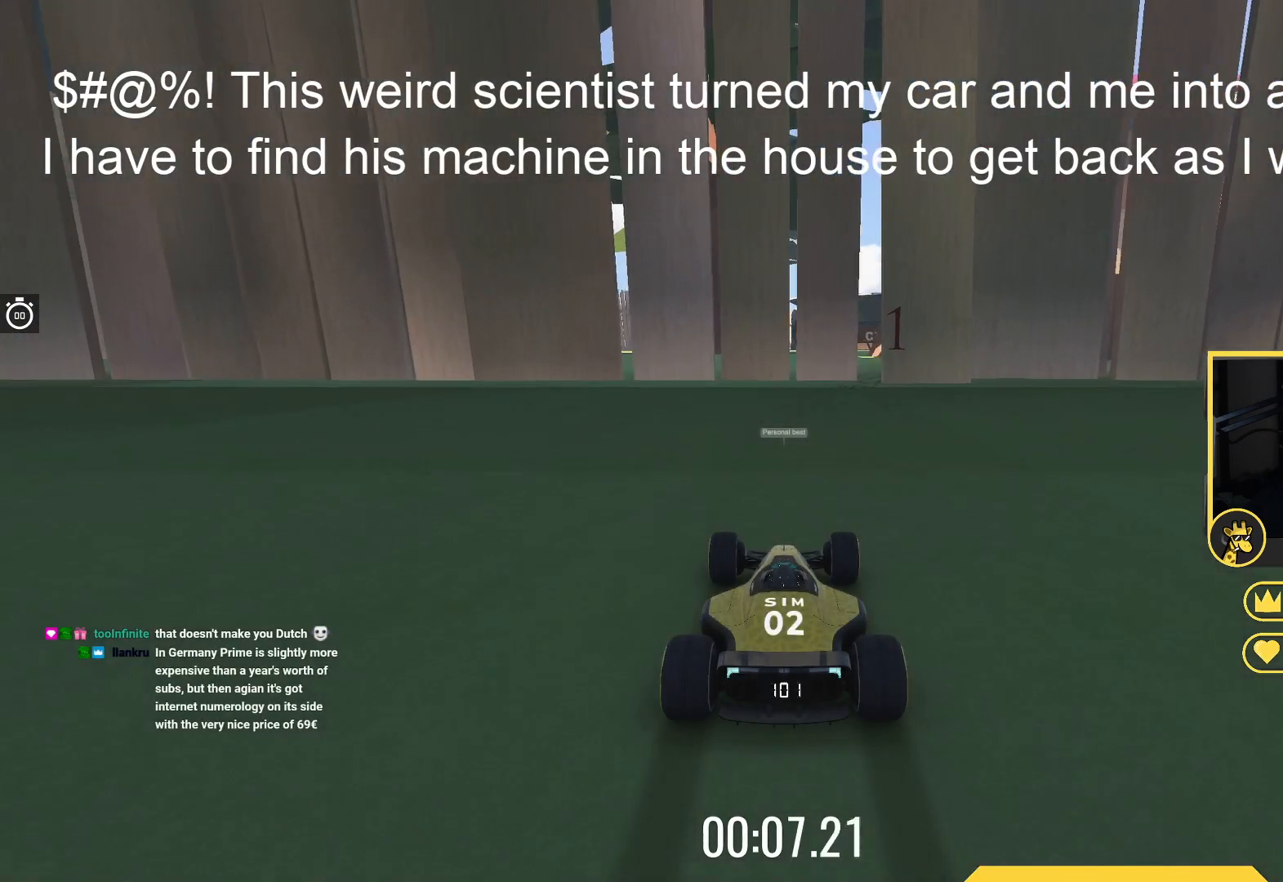
{"keys": ["up"], "events": []}
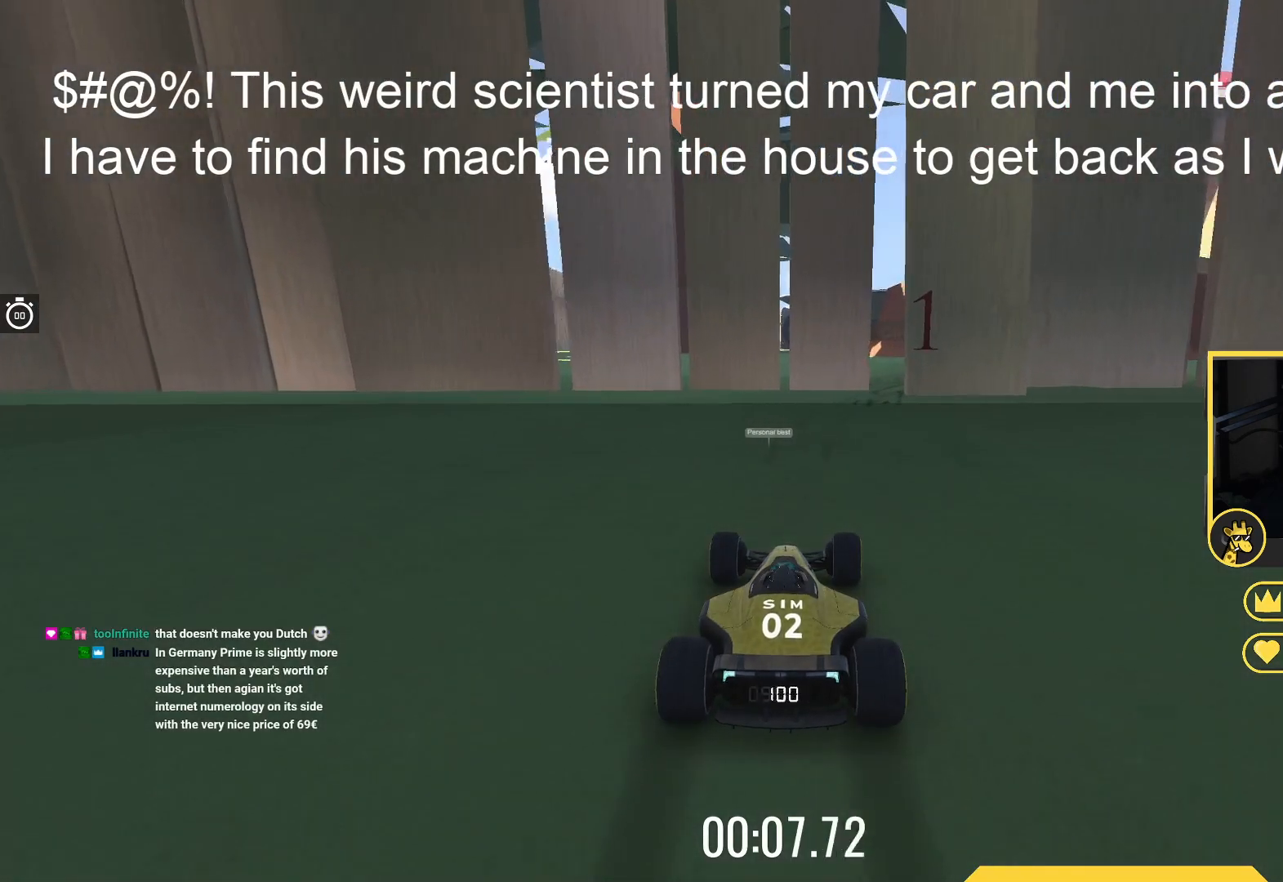
{"keys": ["up"], "events": [[250, "right", "down"], [400, "right", "up"]]}
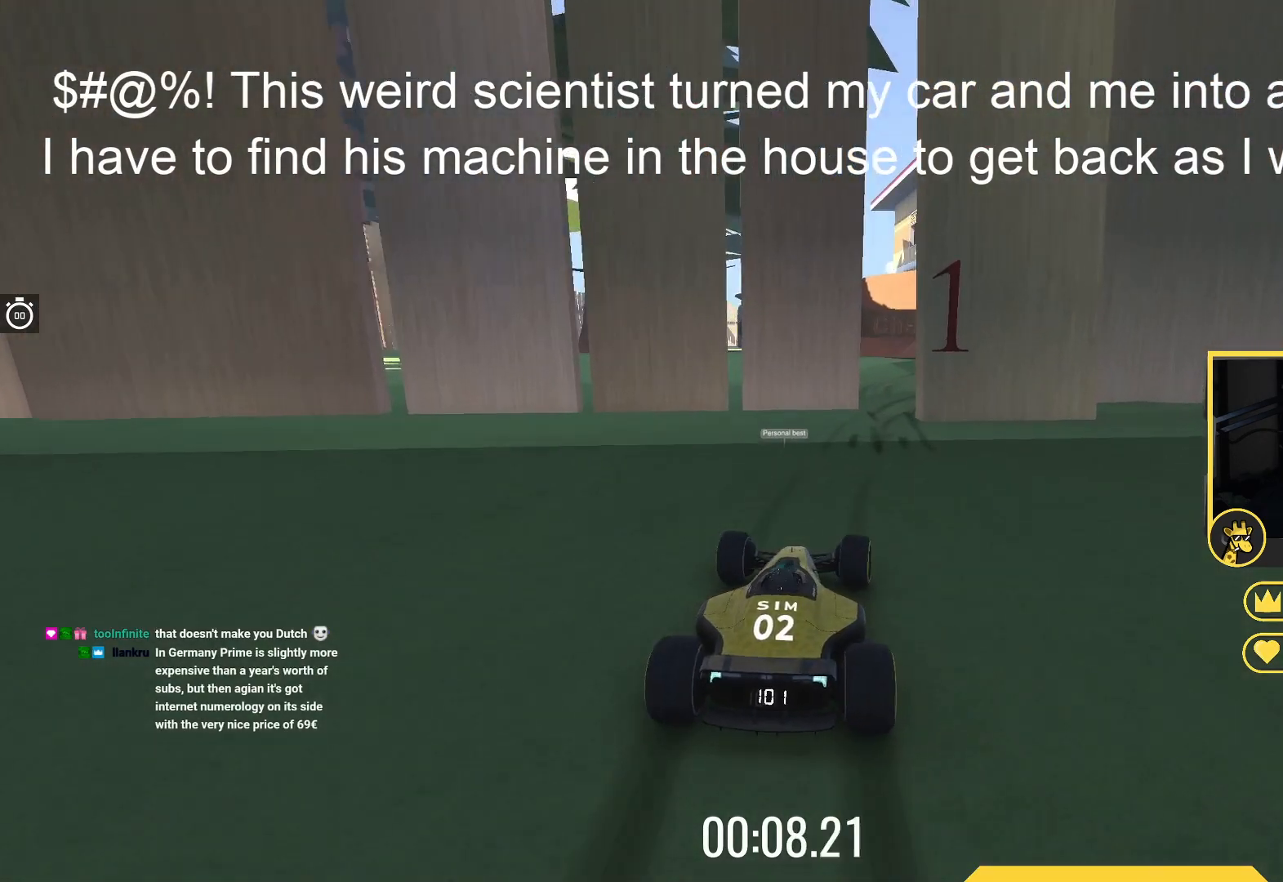
{"keys": ["up"], "events": [[50, "right", "down"], [133, "right", "up"], [333, "right", "down"], [417, "right", "up"]]}
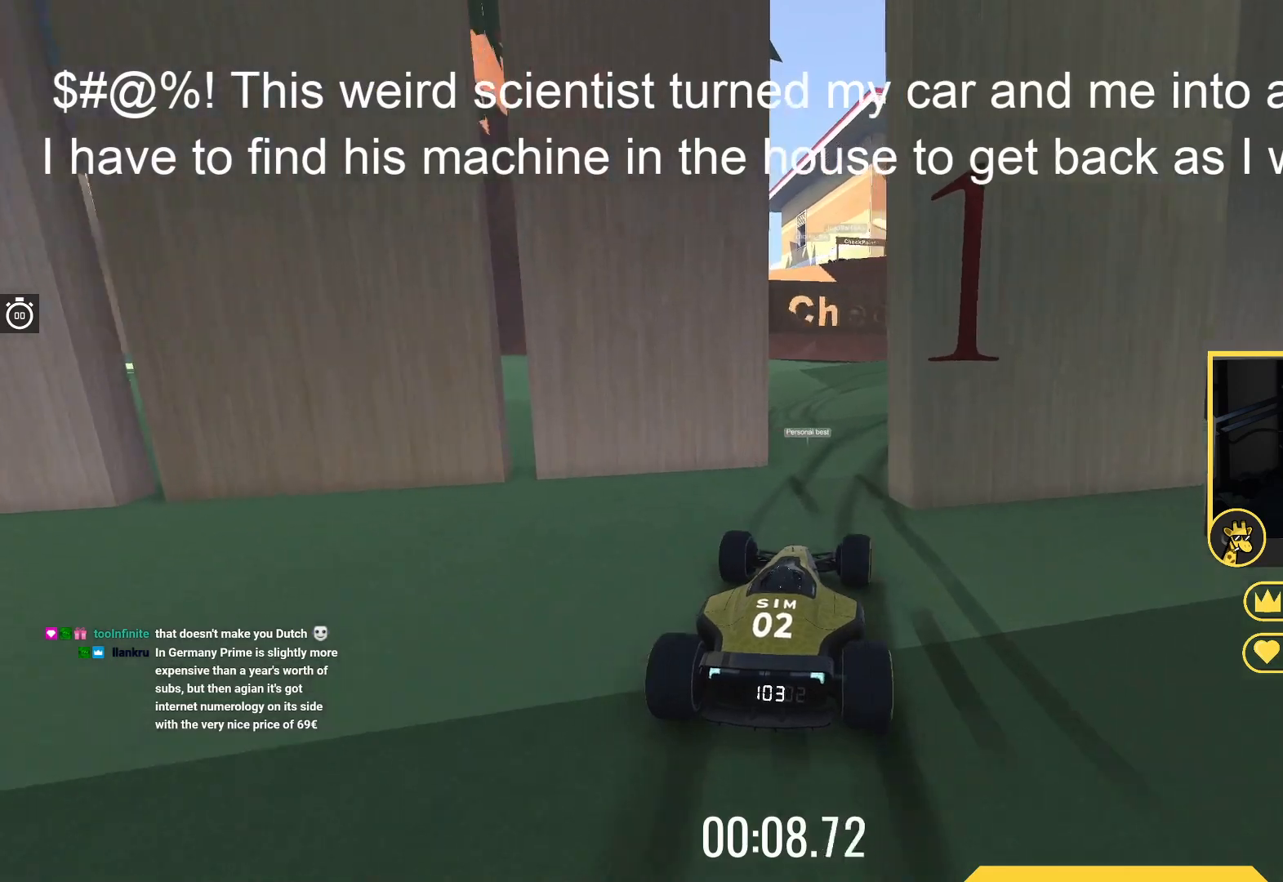
{"keys": ["right", "up"], "events": [[133, "right", "down"], [250, "right", "up"], [417, "right", "down"]]}
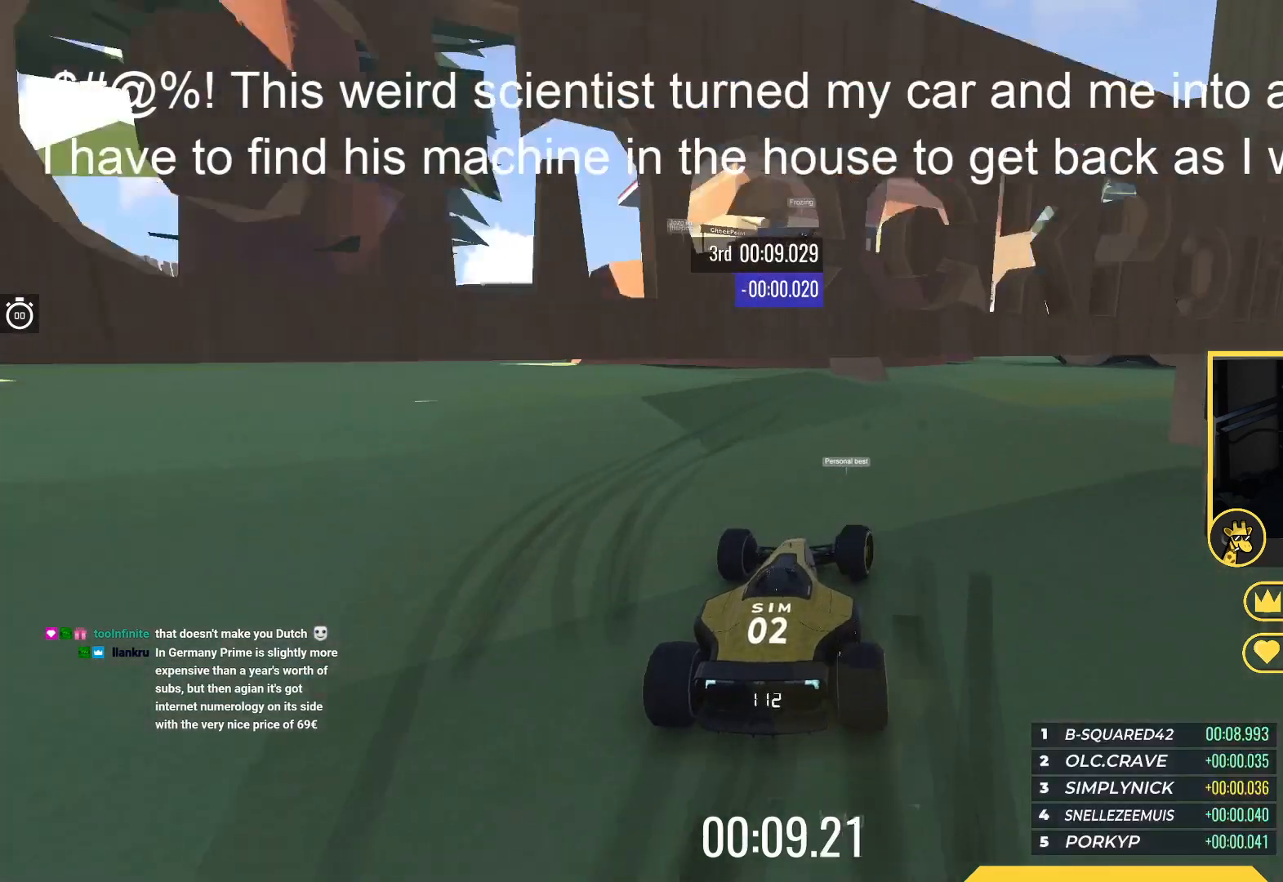
{"keys": ["left"], "events": [[50, "right", "up"], [233, "left", "down"], [233, "up", "up"], [400, "left", "up"], [500, "left", "down"]]}
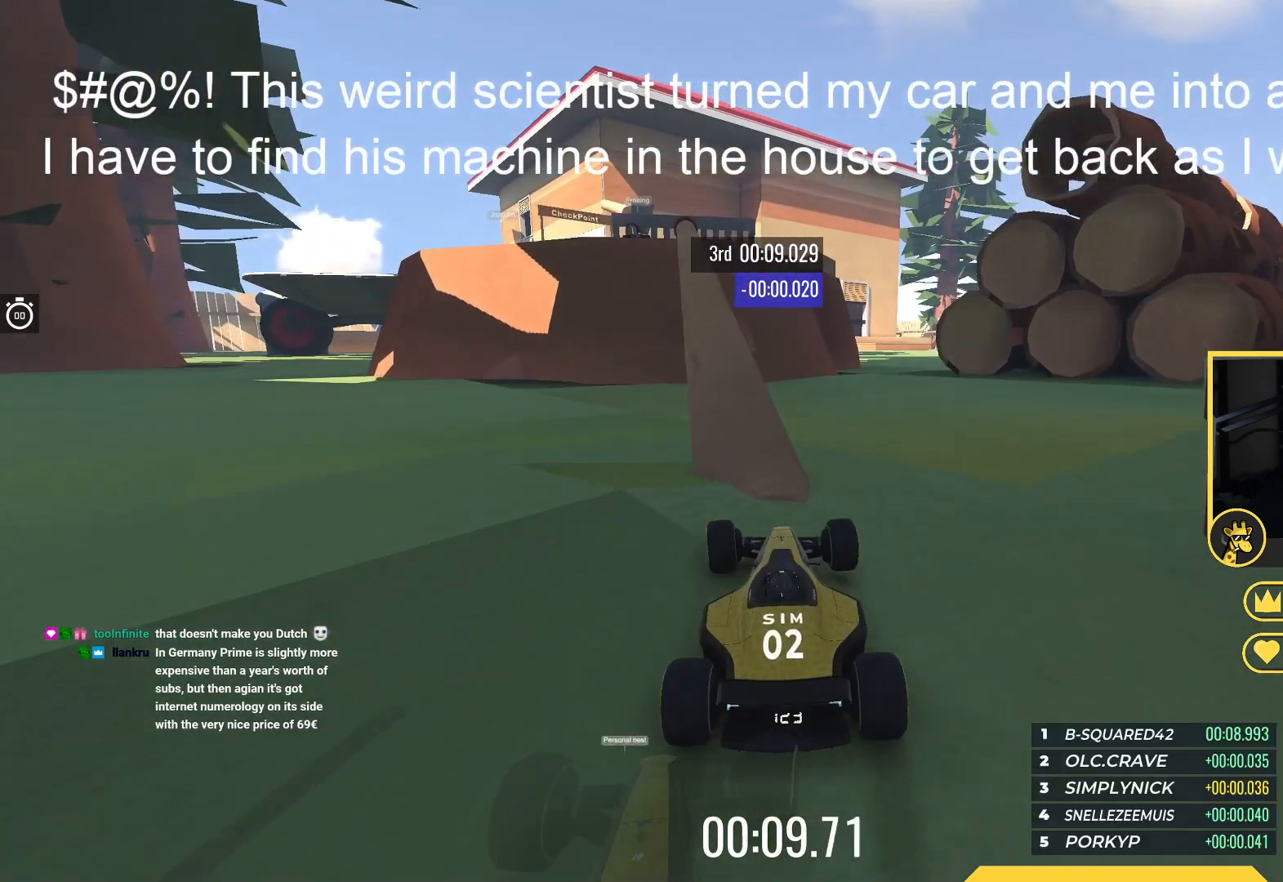
{"keys": ["up"], "events": [[300, "left", "up"], [300, "up", "down"]]}
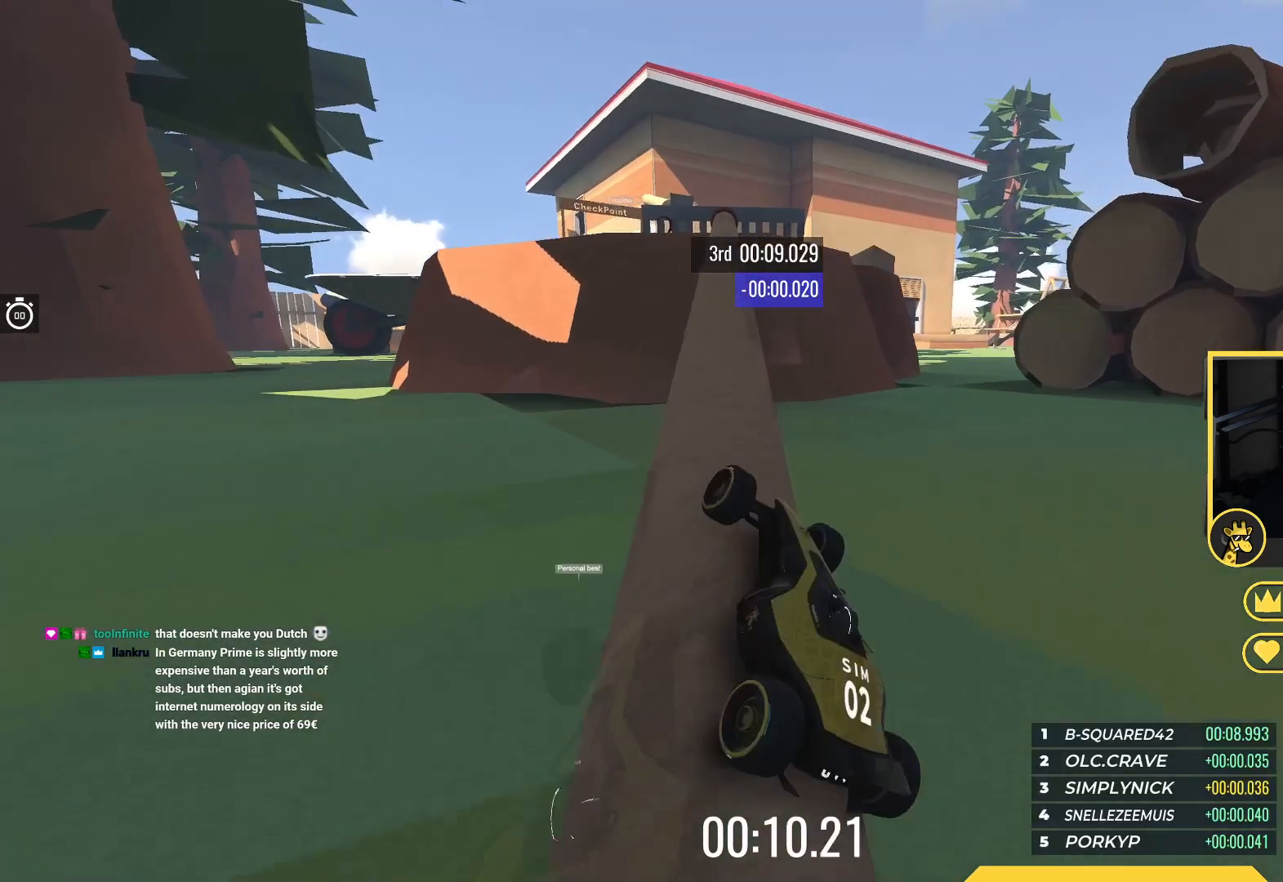
{"keys": ["up"], "events": []}
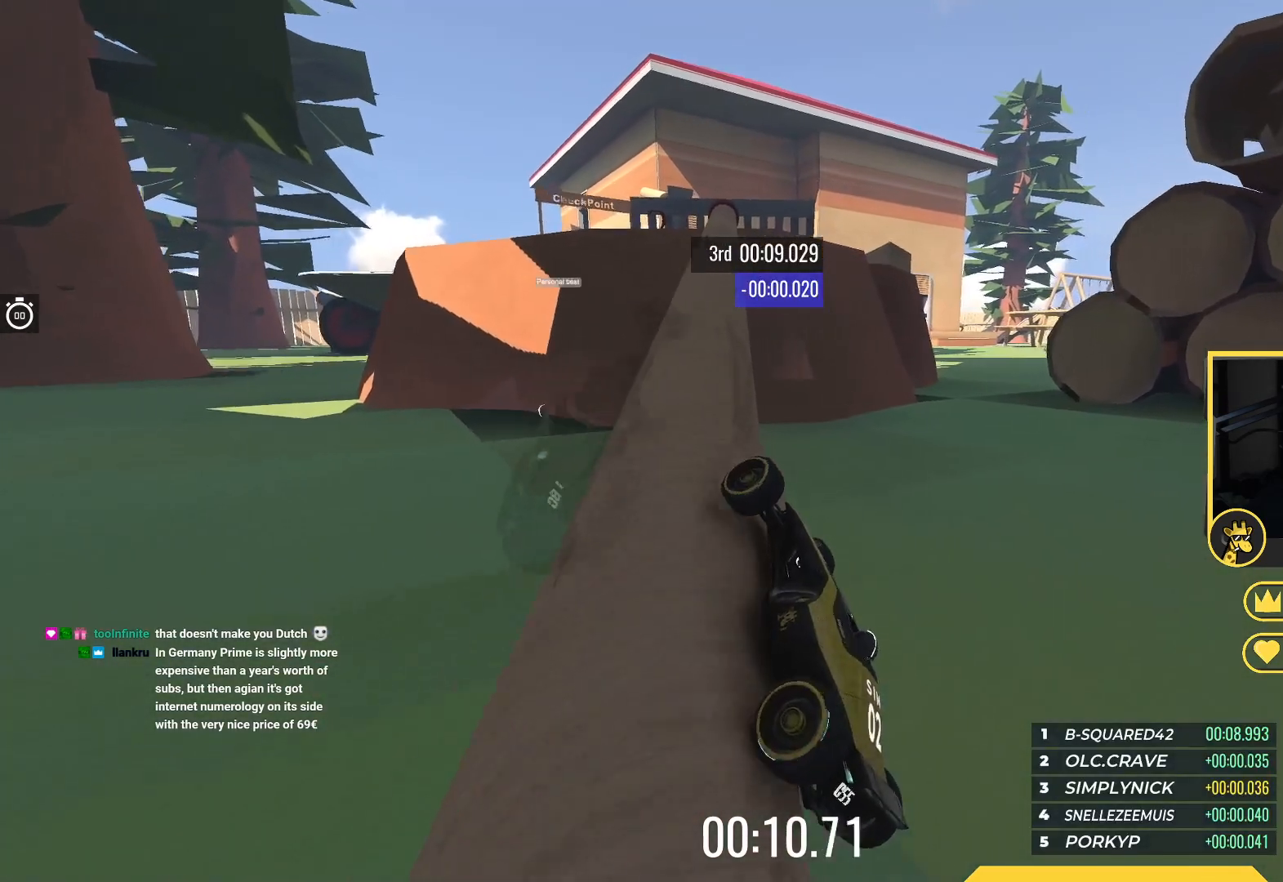
{"keys": ["up"], "events": []}
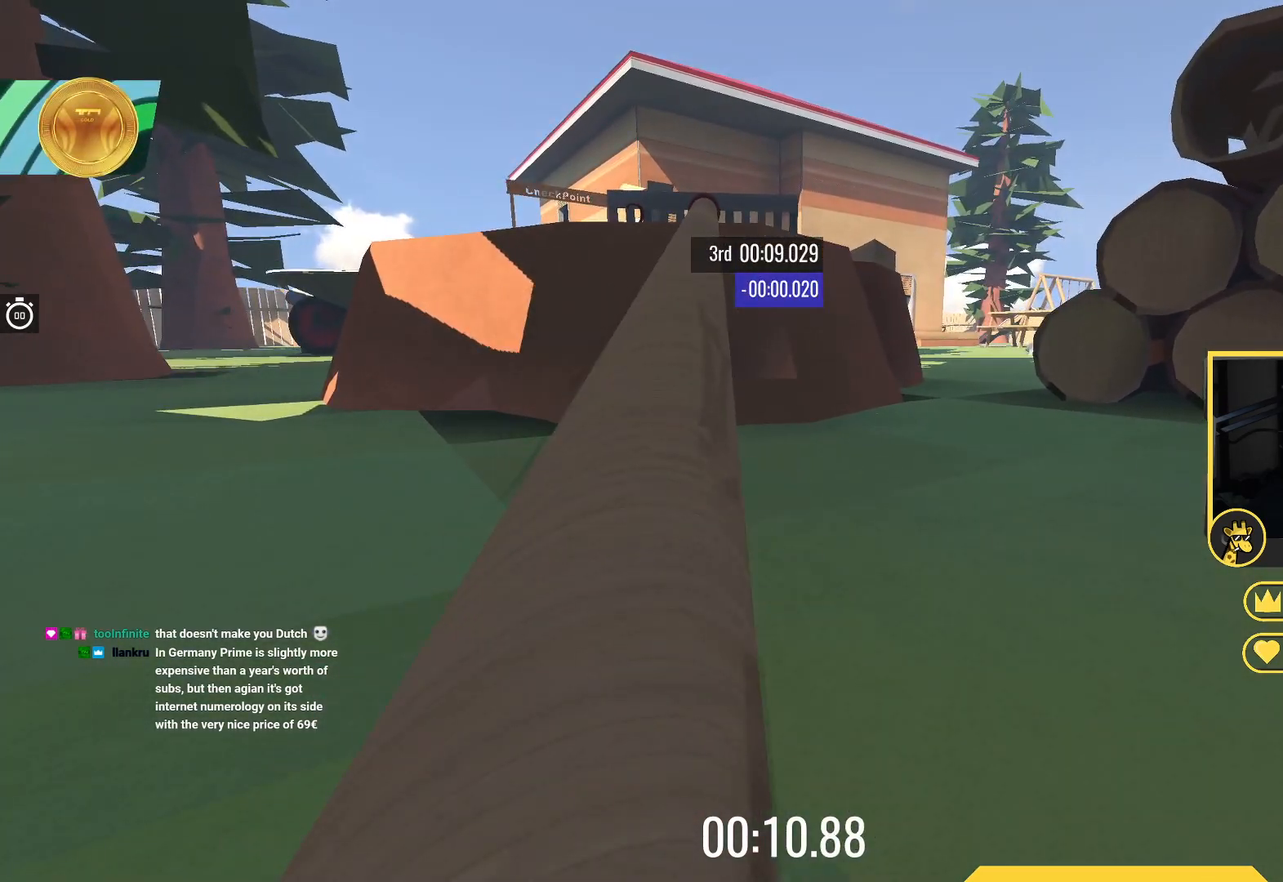
{"keys": ["up"], "events": []}
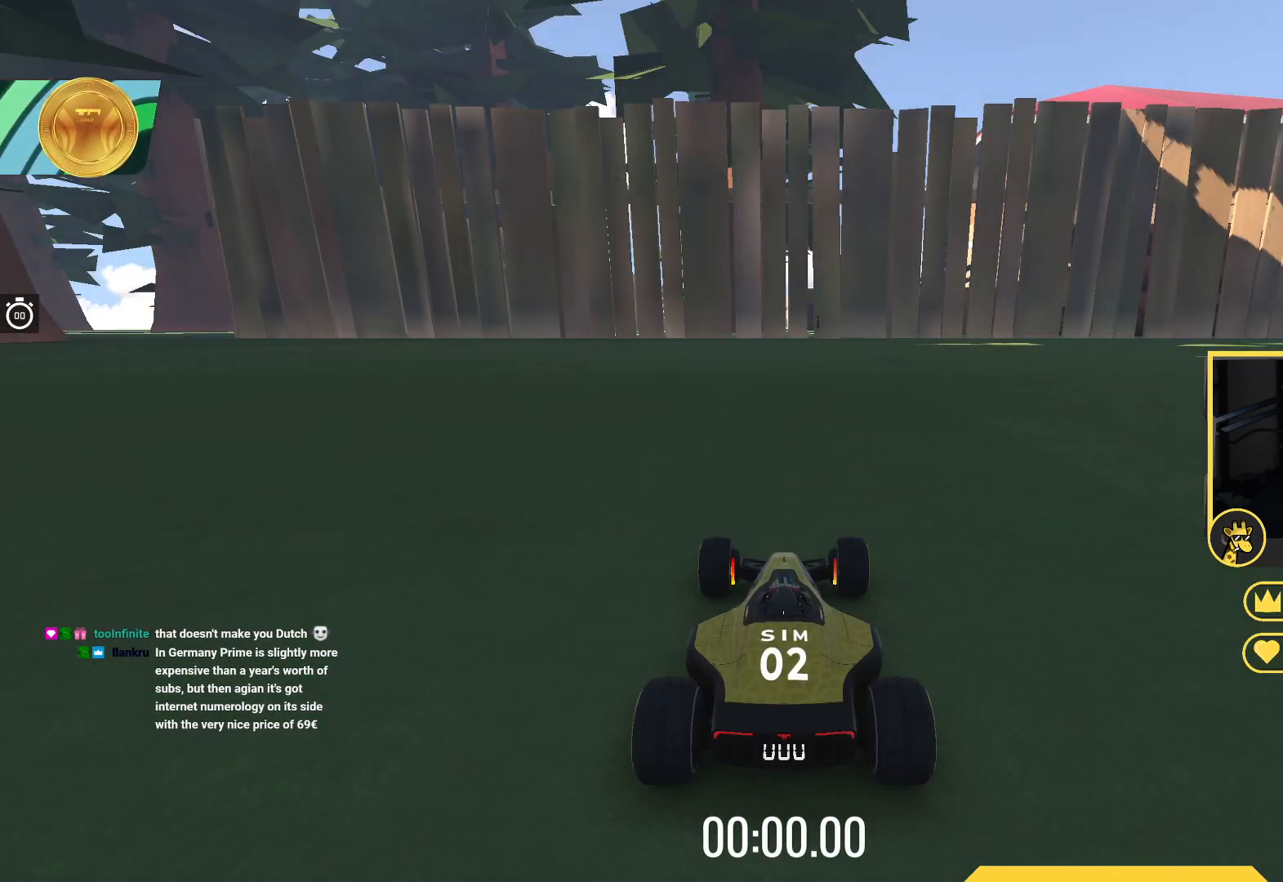
{"keys": ["up"], "events": []}
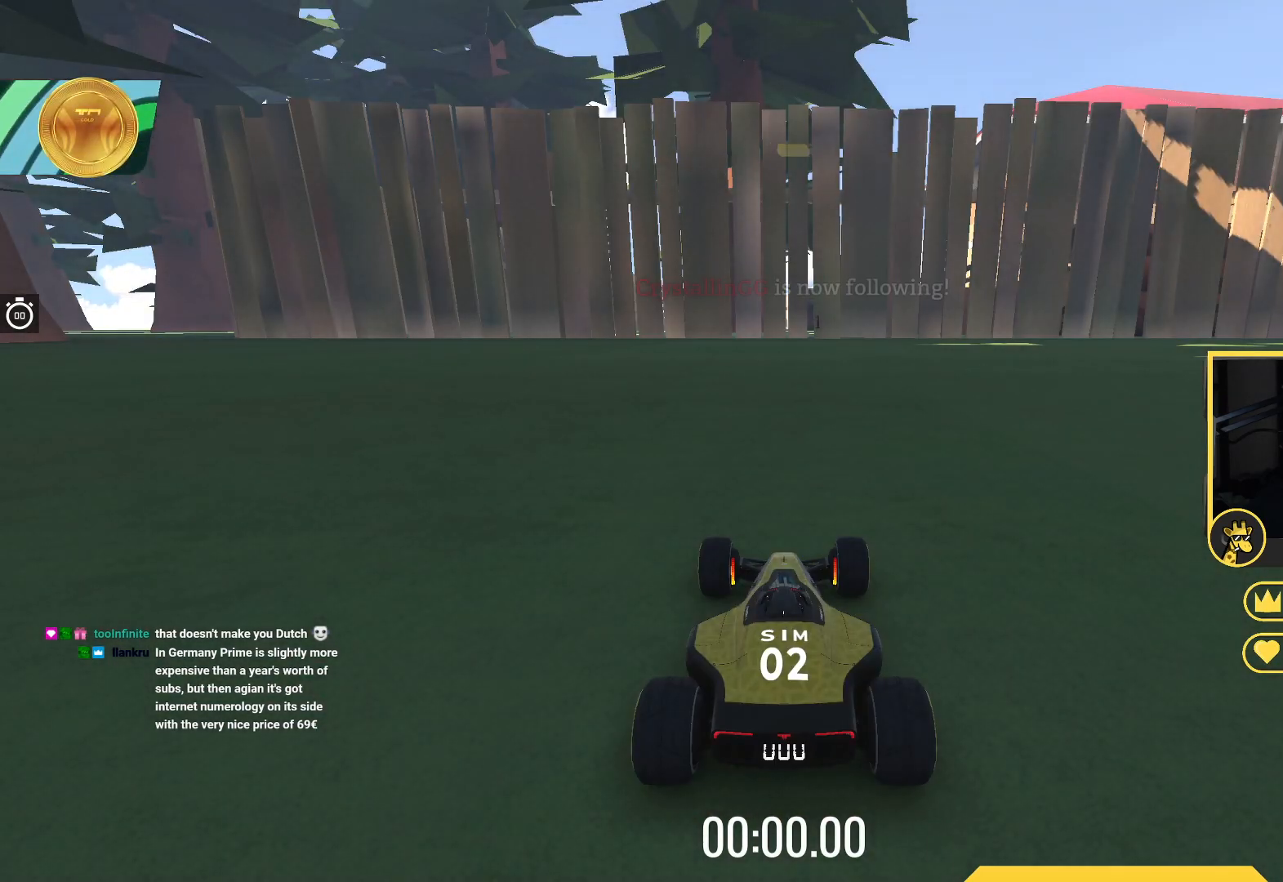
{"keys": ["up"], "events": []}
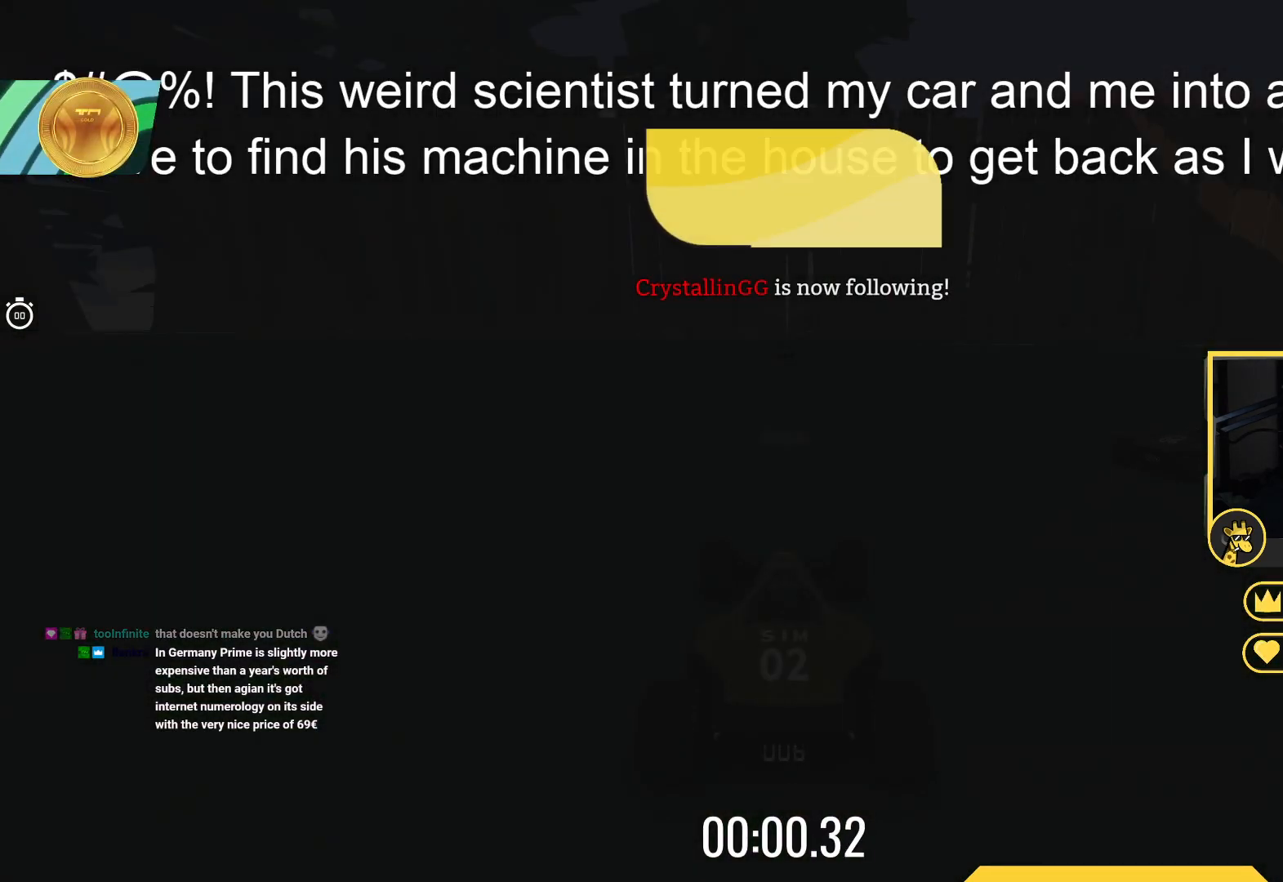
{"keys": ["up"], "events": []}
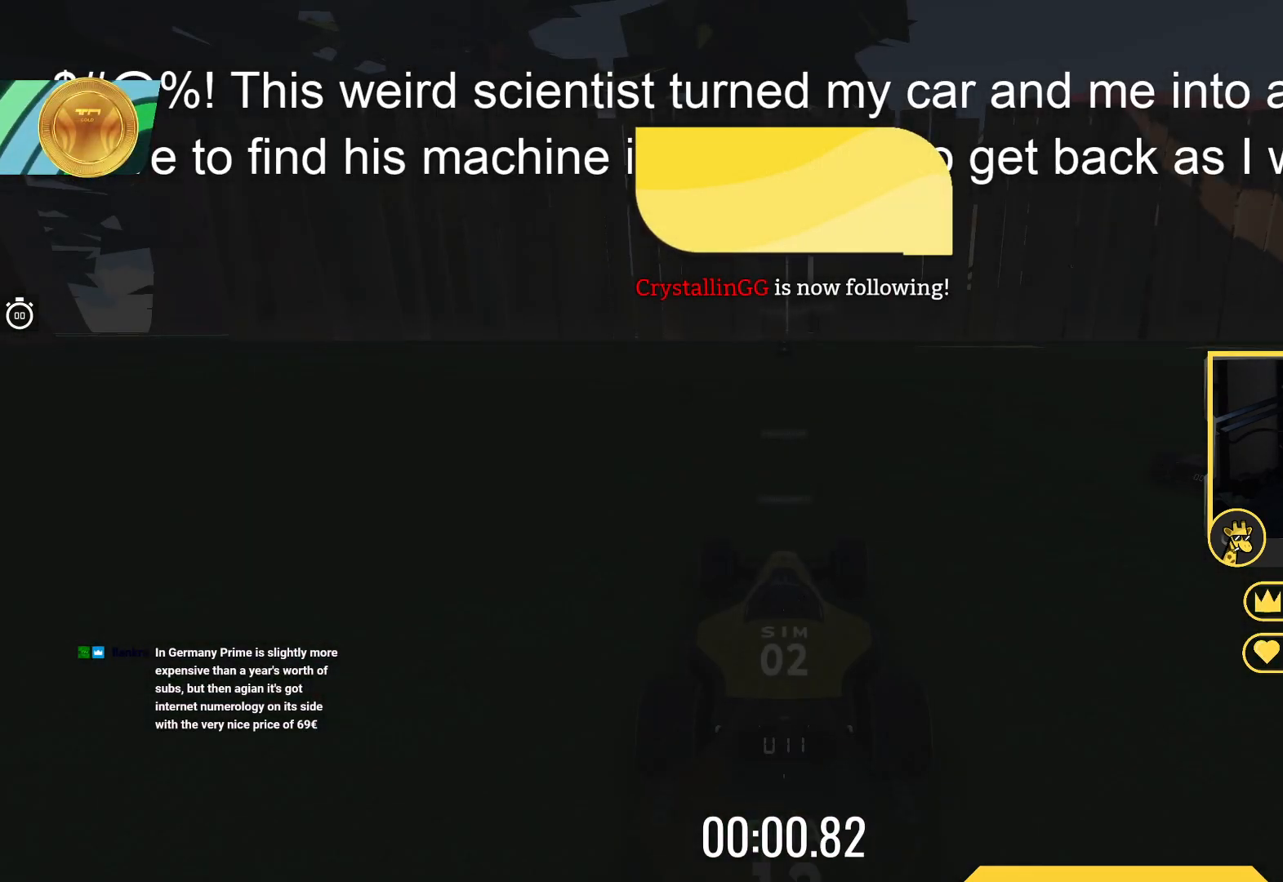
{"keys": ["up"], "events": []}
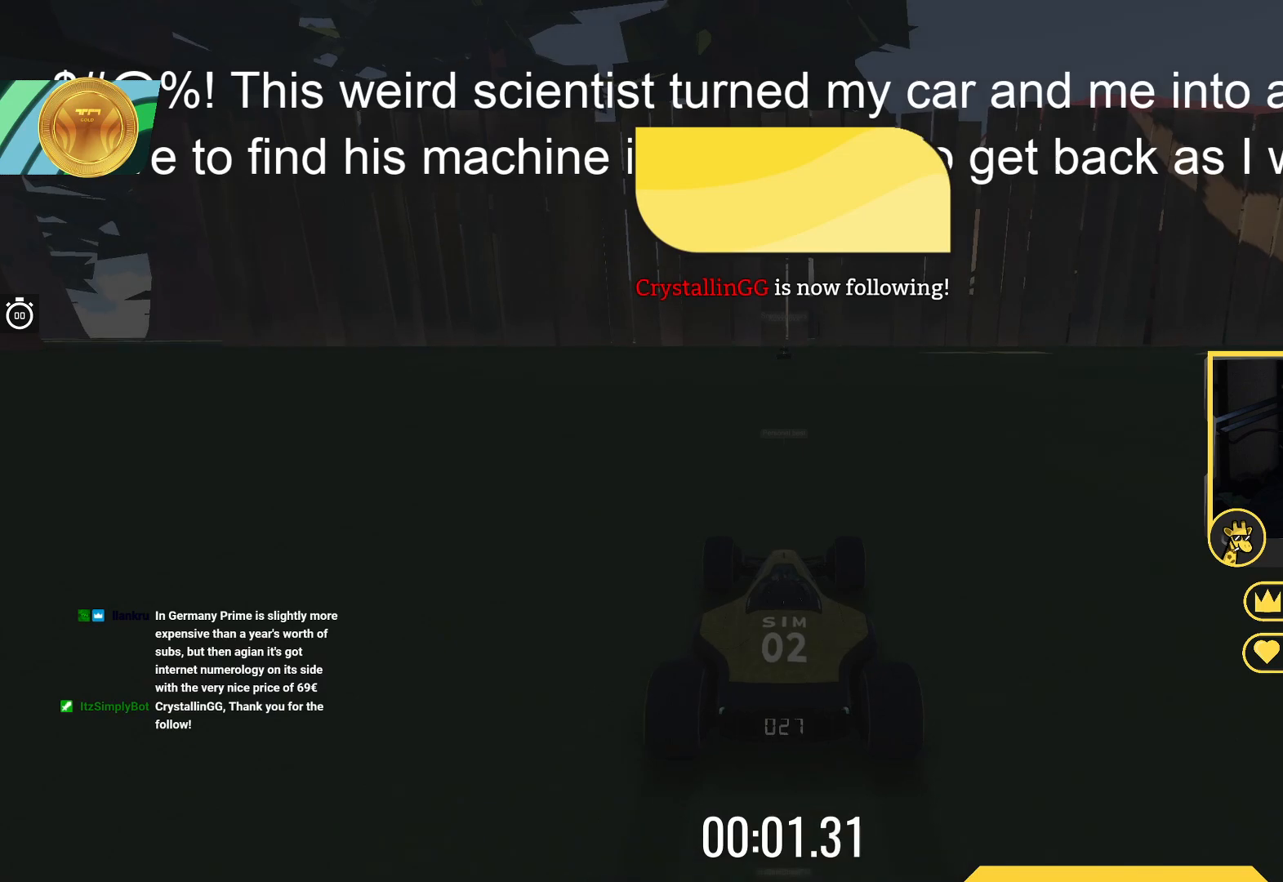
{"keys": ["up"], "events": []}